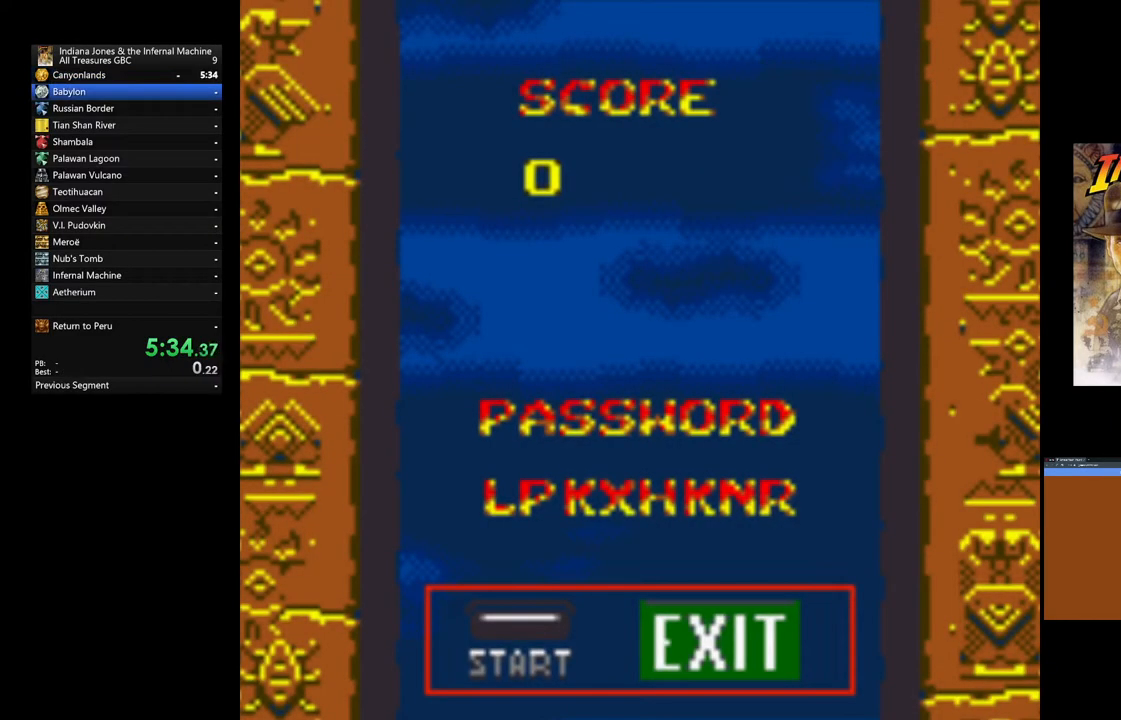
Gameplay with a controller (Xbox layout); each line is a JSON object with the inputs held at the frame after it. "events" lists button and stick changes between this image and that frame as [ms after this image, input, new state], when the widget could be followed in between.
{"buttons": ["A"], "left_stick": "center", "right_stick": "center", "events": [[483, "A", "down"]]}
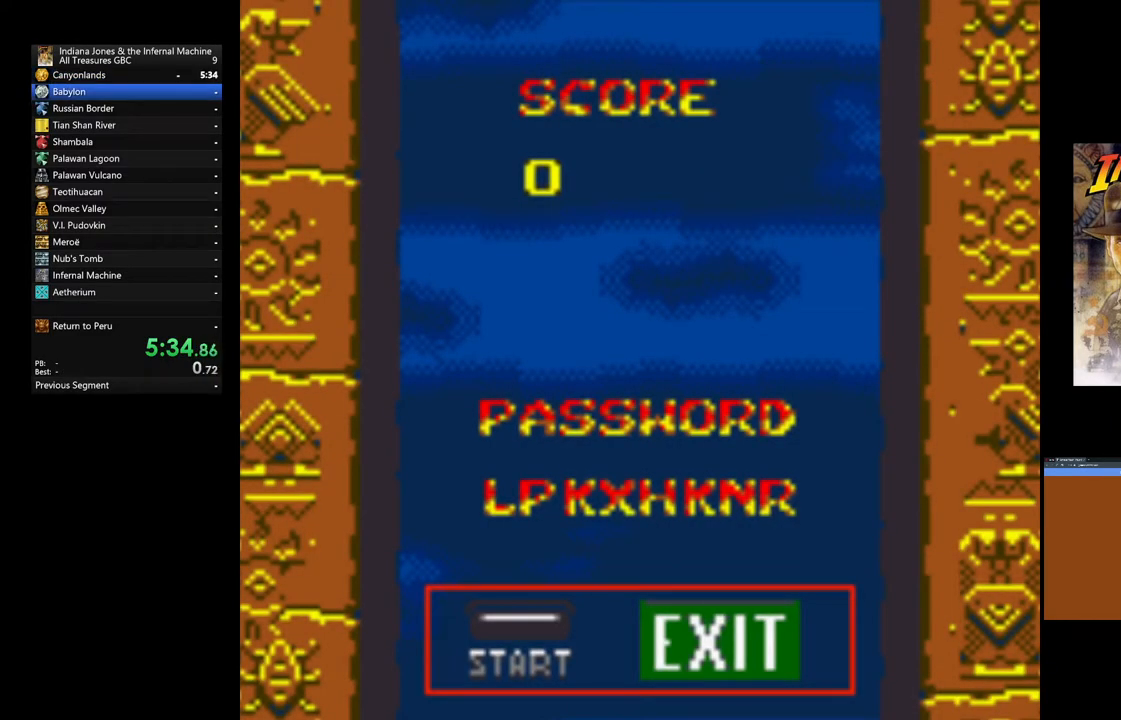
{"buttons": [], "left_stick": "center", "right_stick": "center", "events": [[100, "A", "up"], [167, "A", "down"], [300, "A", "up"], [333, "A", "down"], [500, "A", "up"]]}
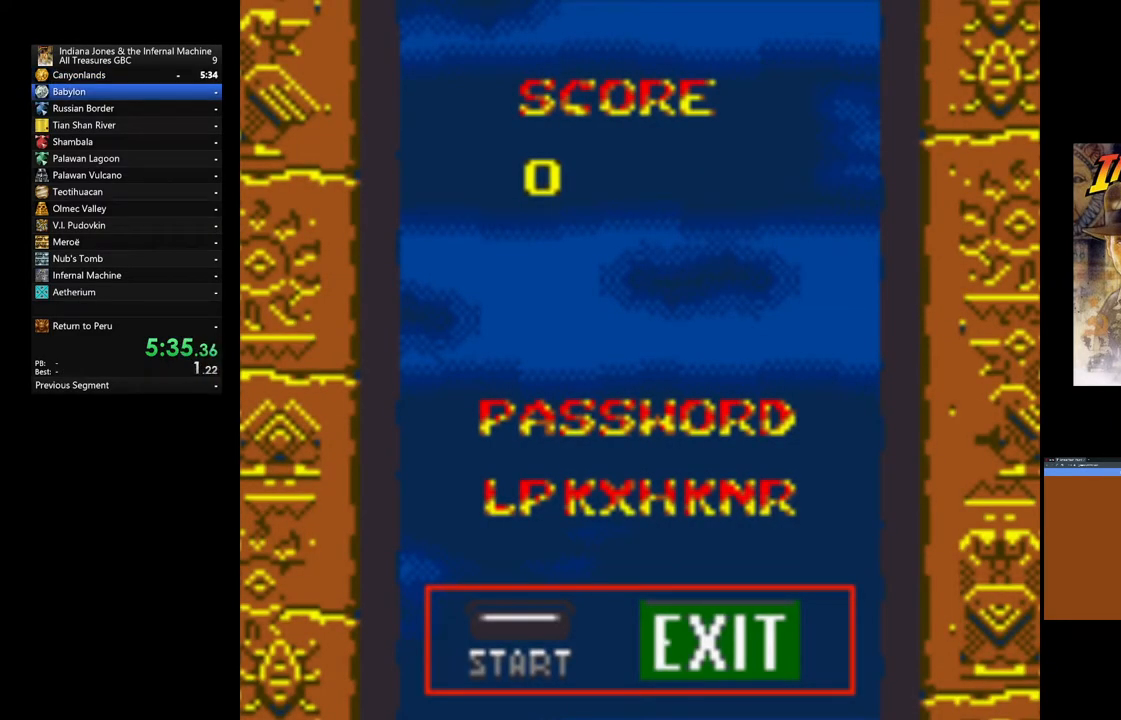
{"buttons": ["START"], "left_stick": "center", "right_stick": "up", "events": [[67, "A", "down"], [183, "A", "up"], [450, "right_stick", "up"], [483, "START", "down"]]}
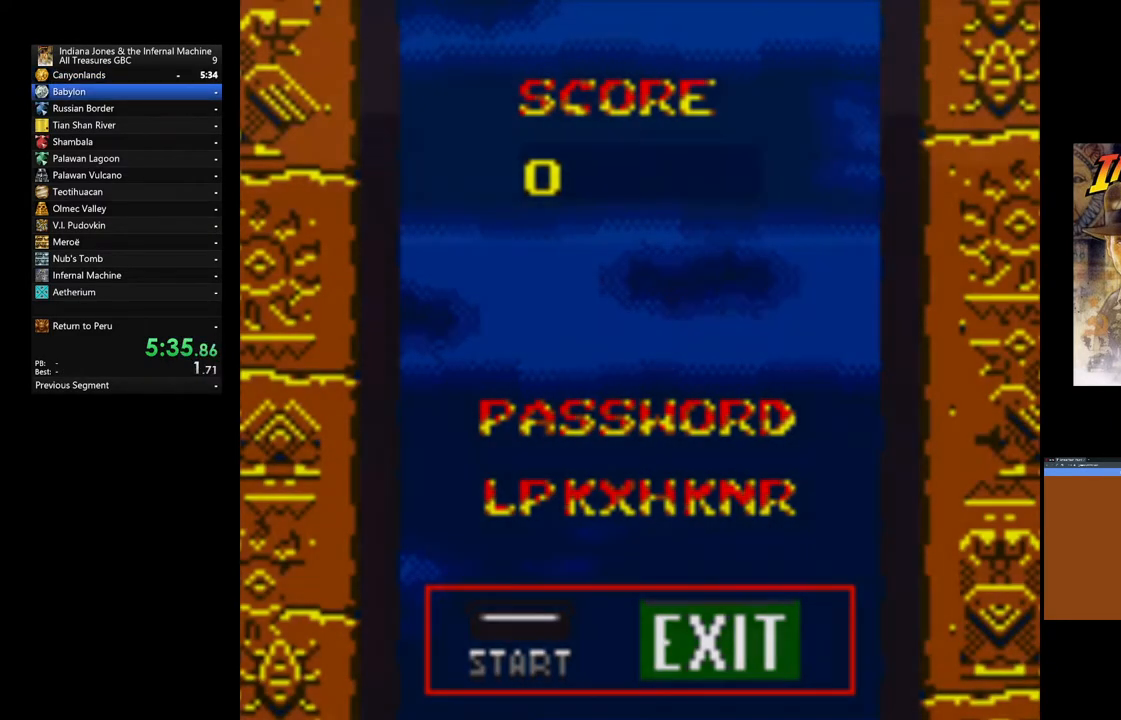
{"buttons": ["A"], "left_stick": "center", "right_stick": "center", "events": [[33, "right_stick", "center"], [133, "START", "up"], [400, "A", "down"]]}